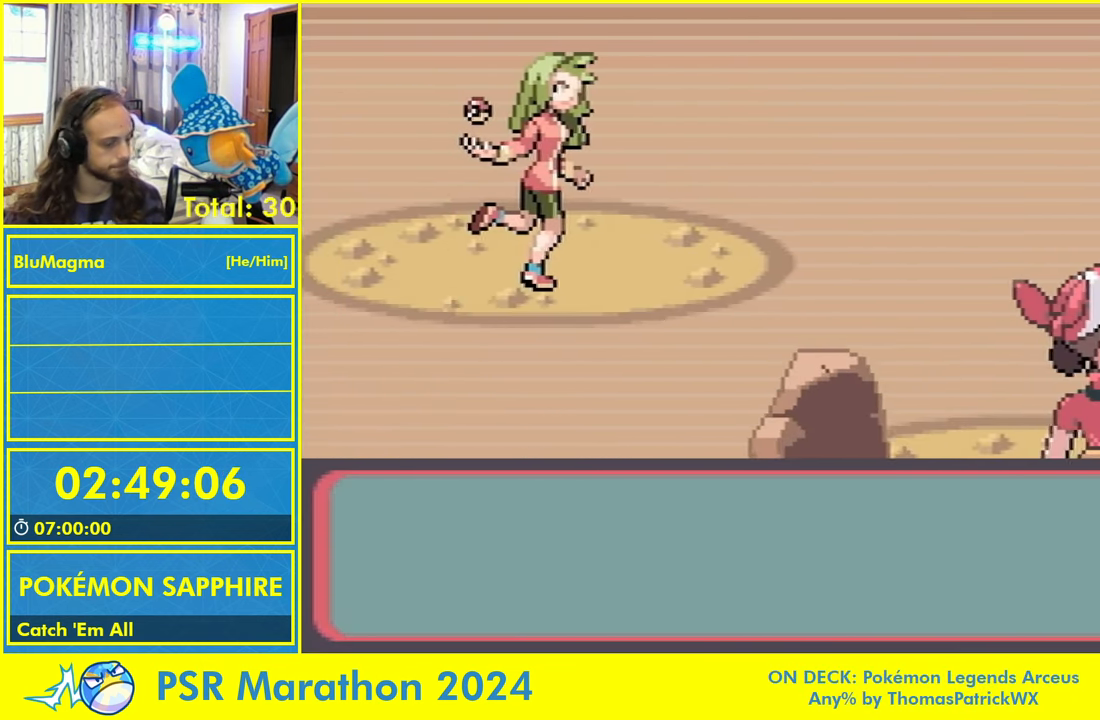
Gameplay with a controller (Nintendo layout); each line is a JSON object with the inputs held at the frame after it. "events" lists button and stick changes between this image and that frame as [ms after this image, input, new state], when the widget could be followed in between. Not read: L2 L3 R3 X Y.
{"buttons": [], "events": [[284, "L1", "down"], [300, "A", "down"], [334, "B", "down"], [334, "L1", "up"], [384, "A", "up"], [417, "B", "up"]]}
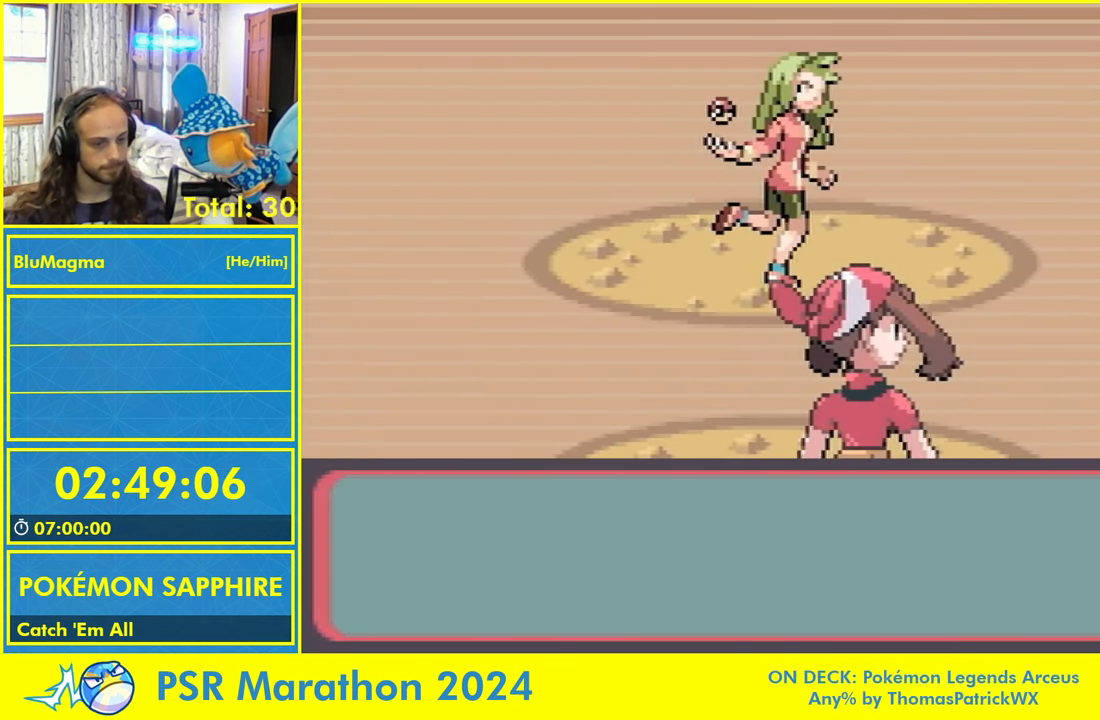
{"buttons": ["B", "L1"], "events": [[84, "B", "down"], [84, "L1", "down"], [167, "L1", "up"], [184, "B", "up"], [217, "L1", "down"], [284, "A", "down"], [300, "B", "down"], [317, "A", "up"], [334, "L1", "up"], [367, "B", "up"], [417, "L1", "down"], [434, "A", "down"], [467, "B", "down"], [500, "A", "up"]]}
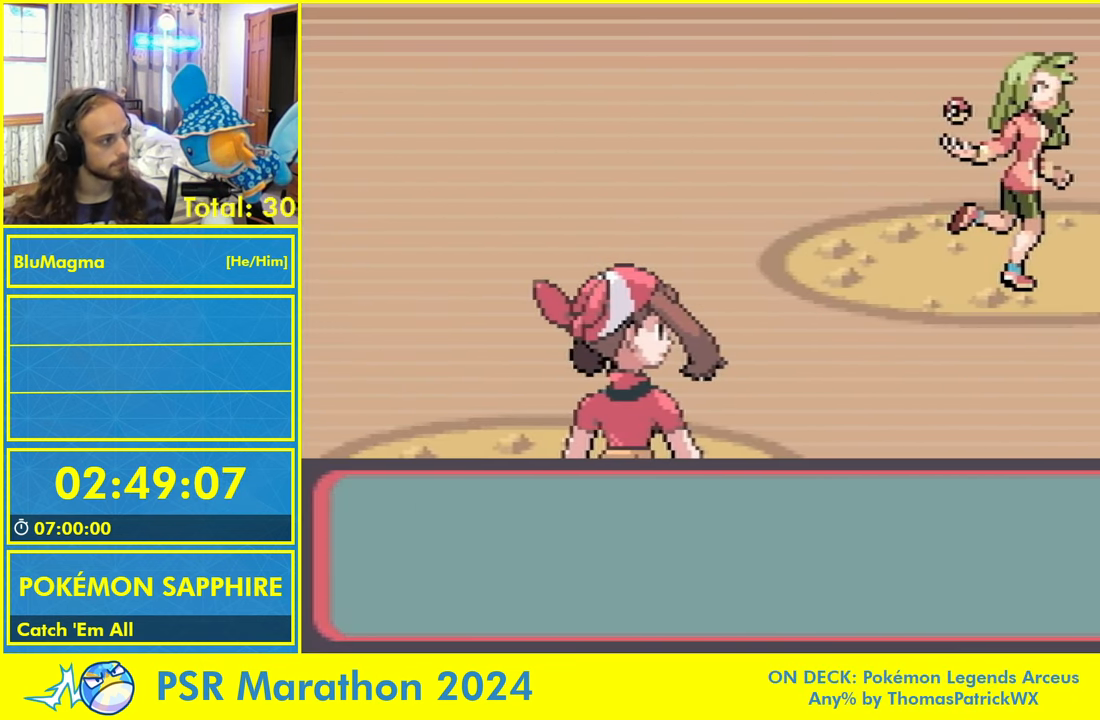
{"buttons": ["B"], "events": [[50, "B", "up"], [134, "A", "down"], [134, "B", "down"], [167, "L1", "up"], [184, "A", "up"], [217, "B", "up"], [250, "A", "down"], [300, "B", "down"], [350, "A", "up"], [384, "B", "up"], [384, "L1", "down"], [467, "A", "down"], [467, "B", "down"], [500, "A", "up"], [500, "L1", "up"]]}
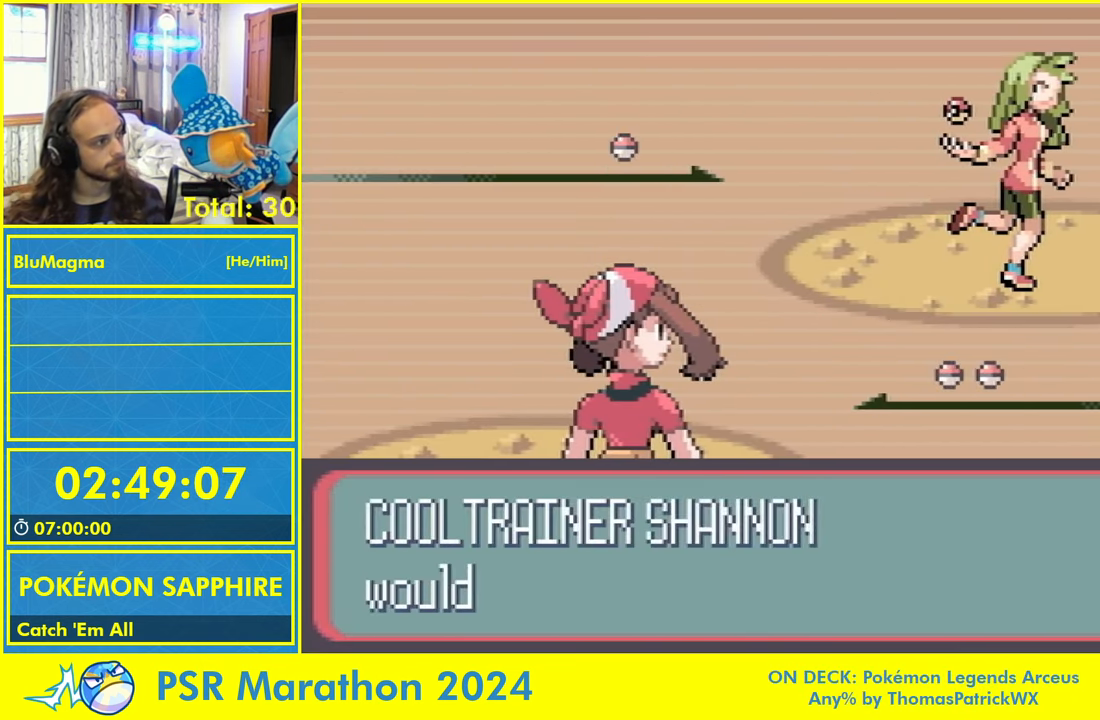
{"buttons": ["B"], "events": [[50, "B", "up"], [84, "A", "down"], [84, "L1", "down"], [134, "B", "down"], [150, "L1", "up"], [167, "A", "up"], [200, "B", "up"], [233, "A", "down"], [233, "L1", "down"], [283, "B", "down"], [300, "L1", "up"], [316, "A", "up"], [350, "B", "up"], [383, "A", "down"], [450, "B", "down"], [500, "A", "up"]]}
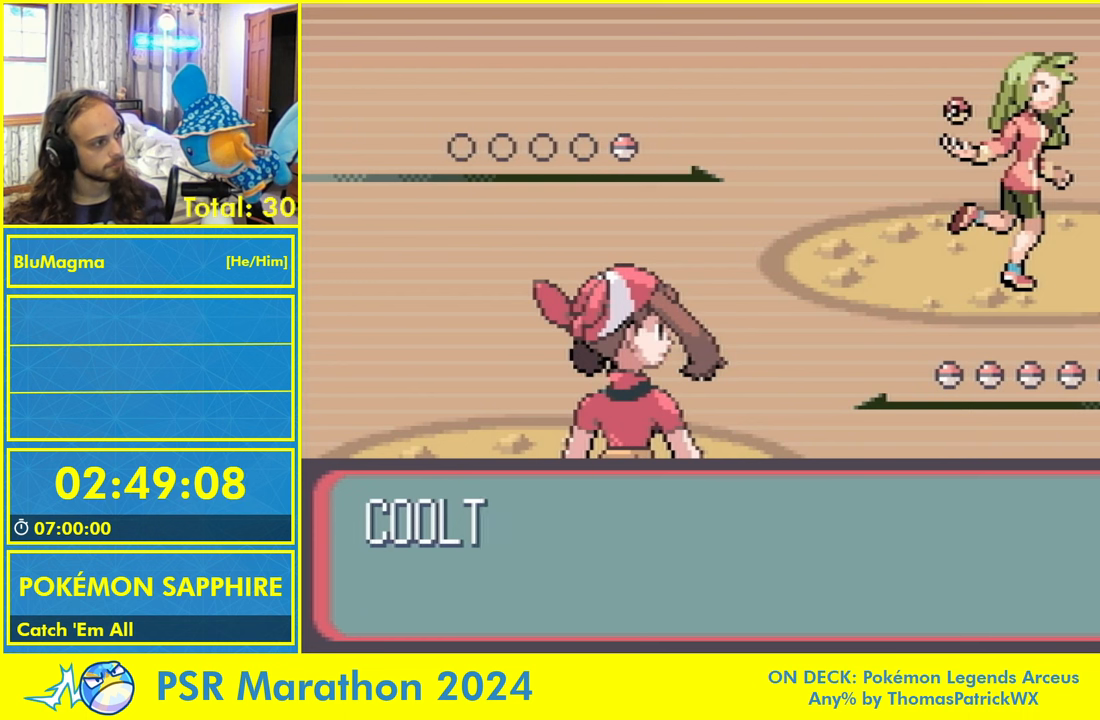
{"buttons": [], "events": [[16, "A", "down"], [16, "B", "up"], [33, "L1", "down"], [100, "B", "down"], [100, "L1", "up"], [133, "A", "up"], [166, "B", "up"], [183, "A", "down"], [183, "L1", "down"], [250, "B", "down"], [266, "L1", "up"], [283, "A", "up"], [333, "A", "down"], [333, "B", "up"], [400, "B", "down"], [450, "A", "up"], [500, "B", "up"]]}
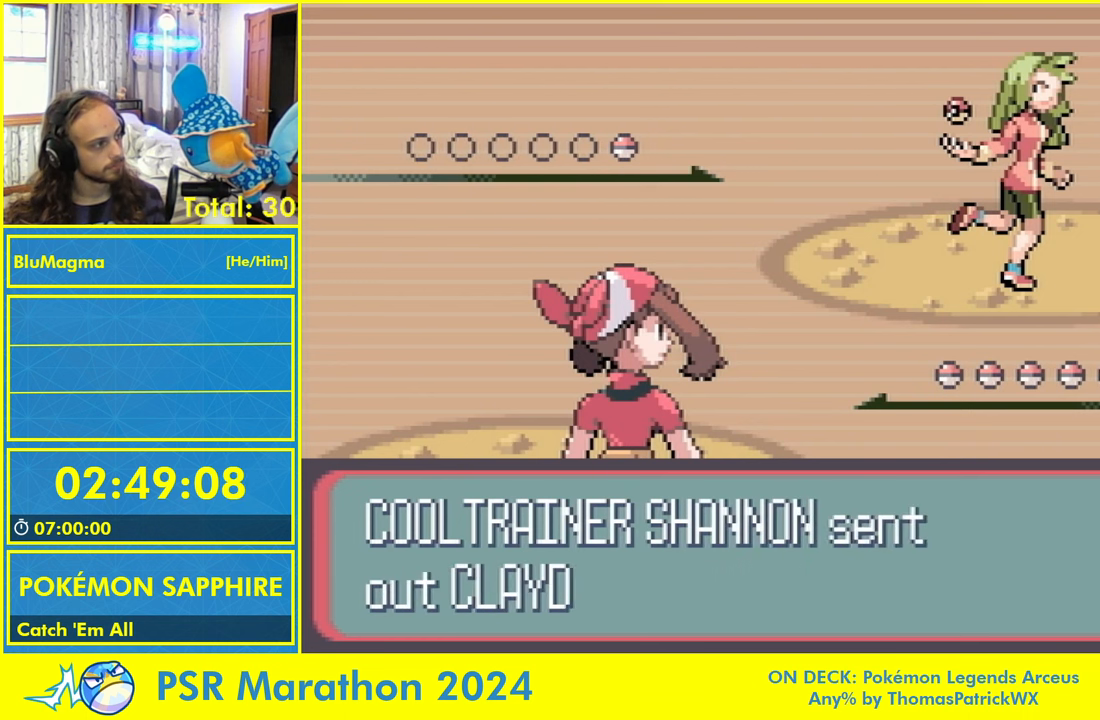
{"buttons": []}
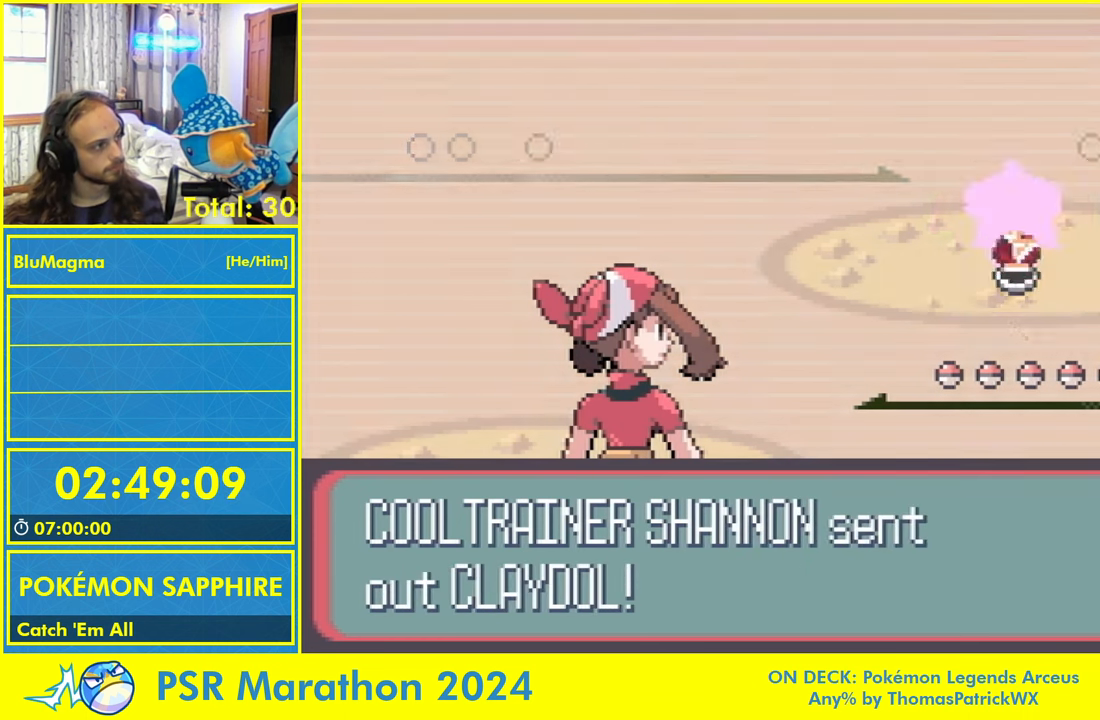
{"buttons": ["B"], "events": [[33, "B", "down"], [50, "A", "down"], [83, "A", "up"]]}
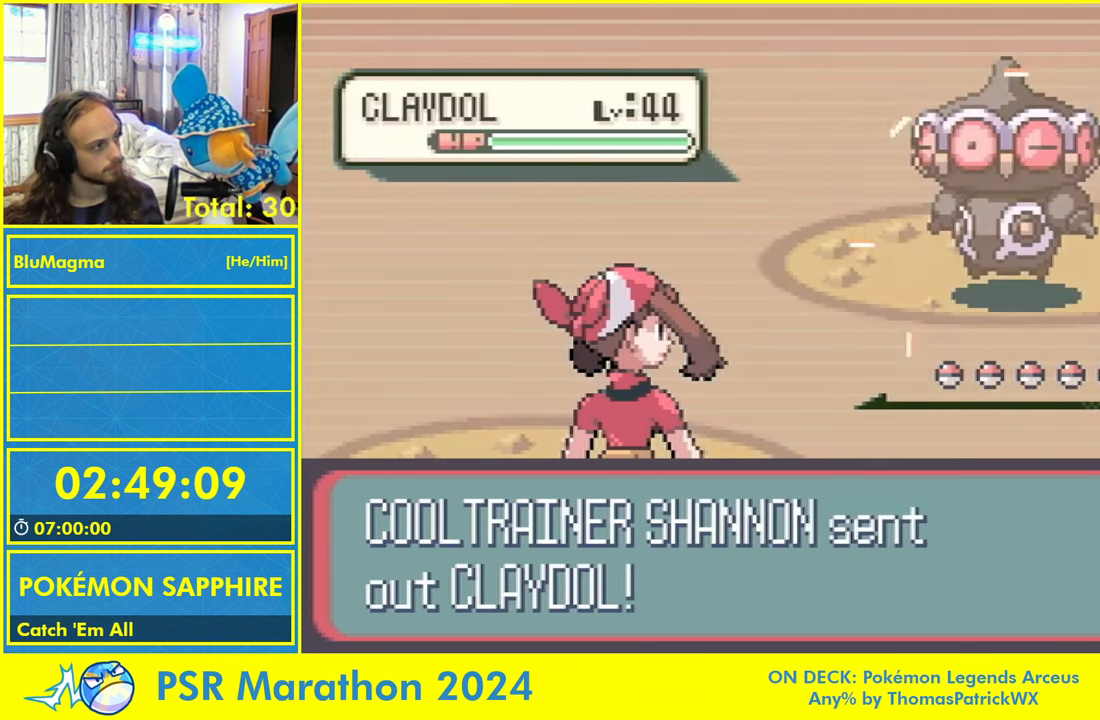
{"buttons": ["B"], "events": []}
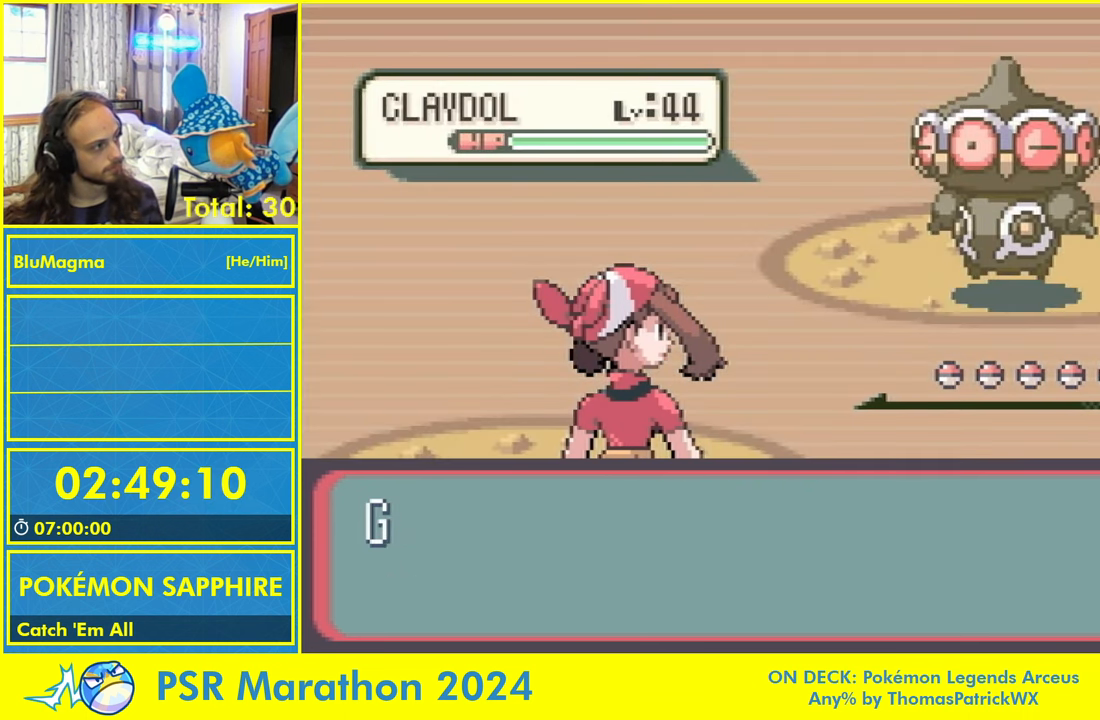
{"buttons": [], "events": [[316, "B", "up"]]}
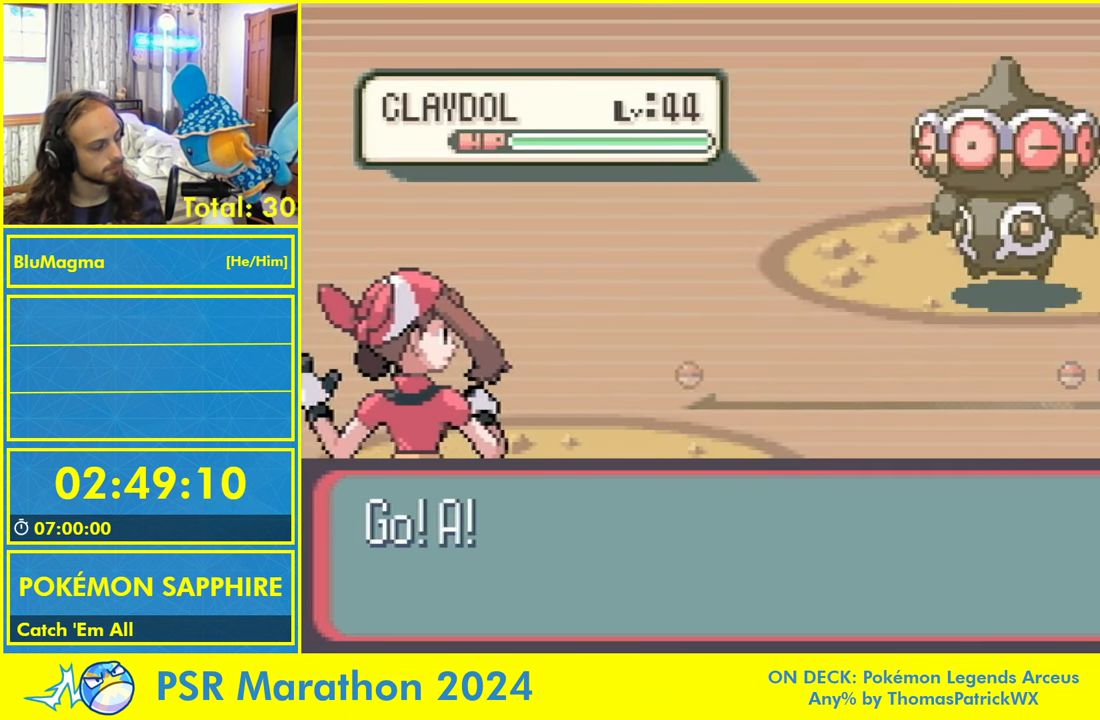
{"buttons": [], "events": []}
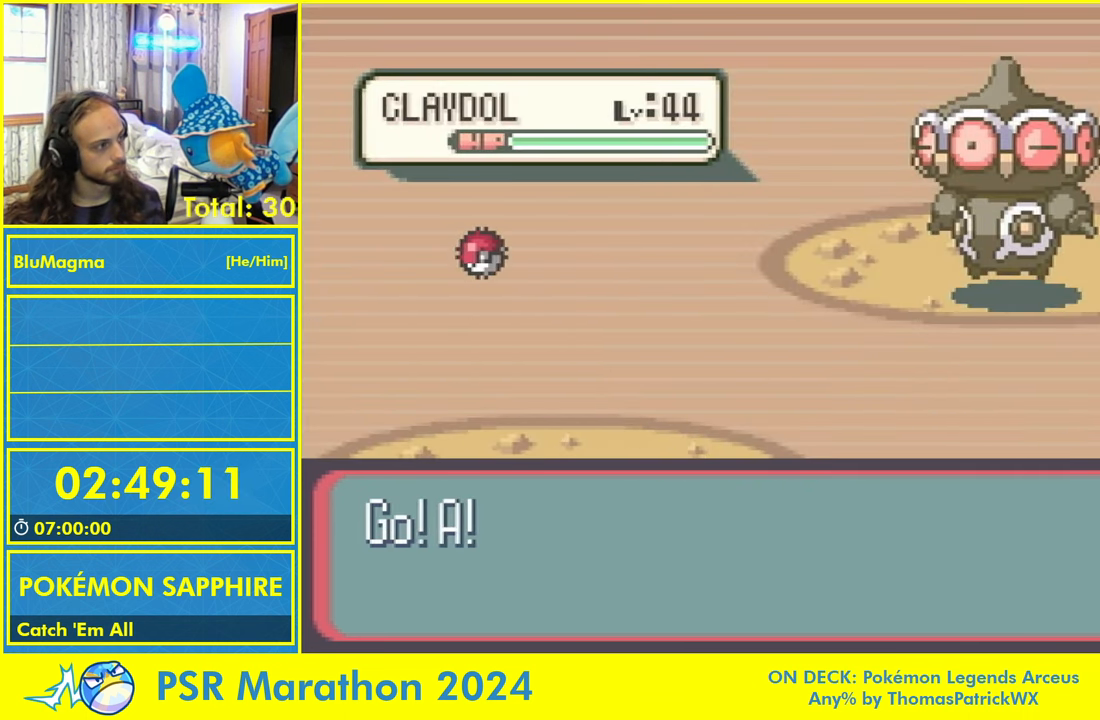
{"buttons": [], "events": []}
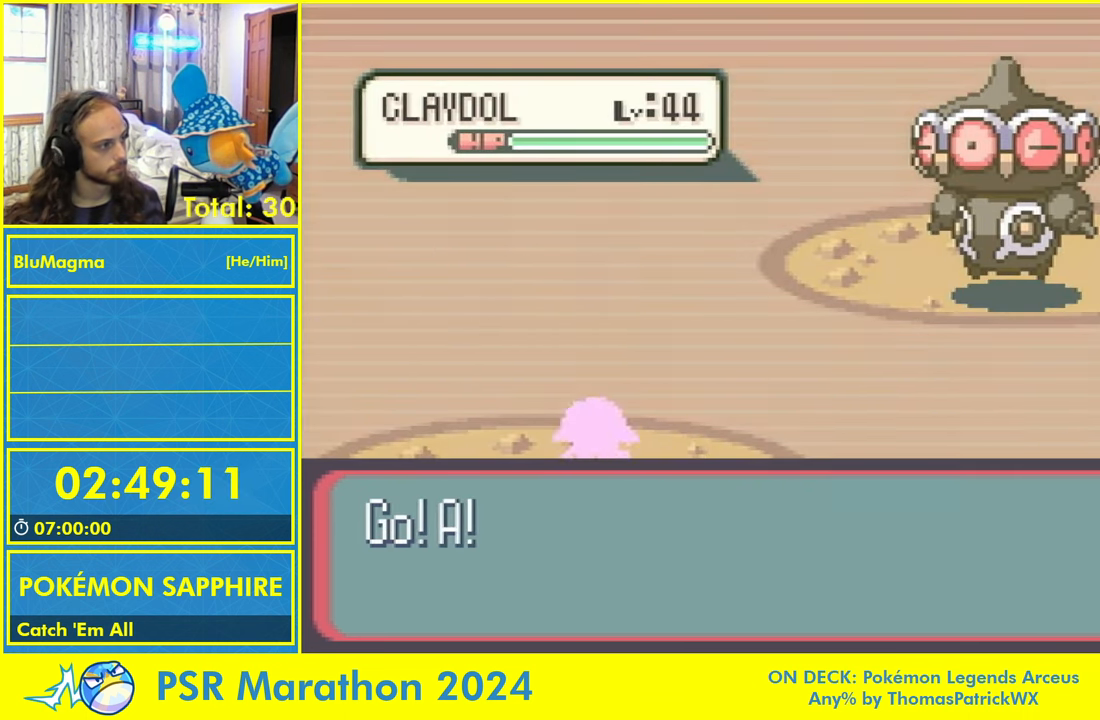
{"buttons": [], "events": []}
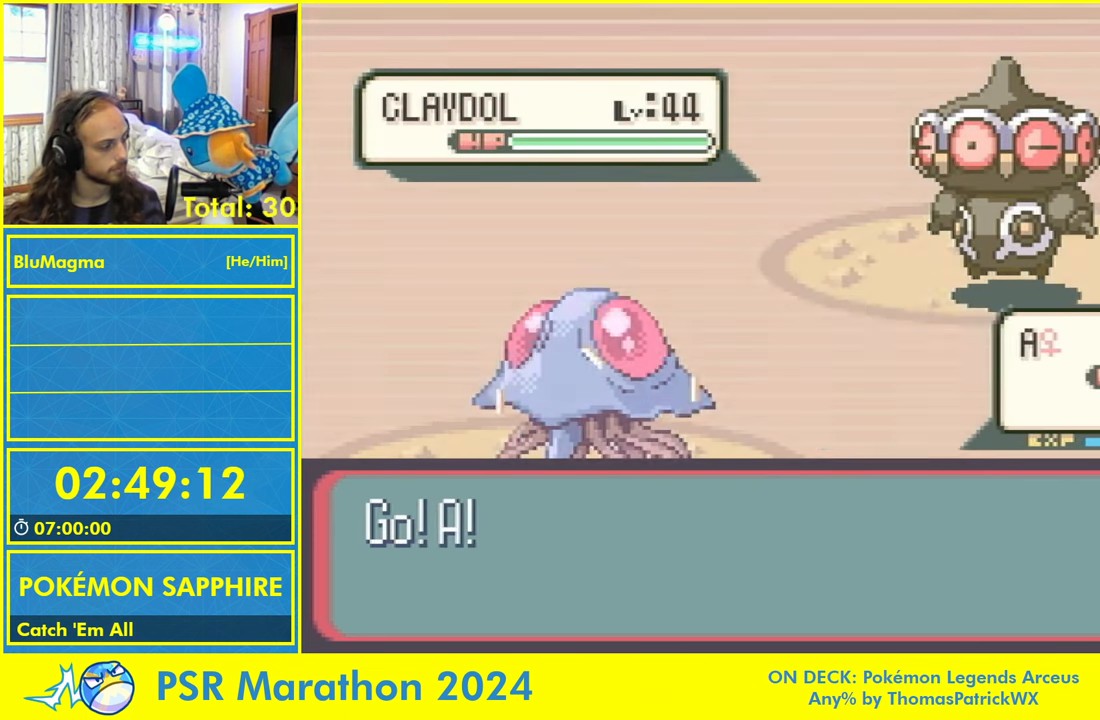
{"buttons": ["L1"], "events": [[500, "L1", "down"]]}
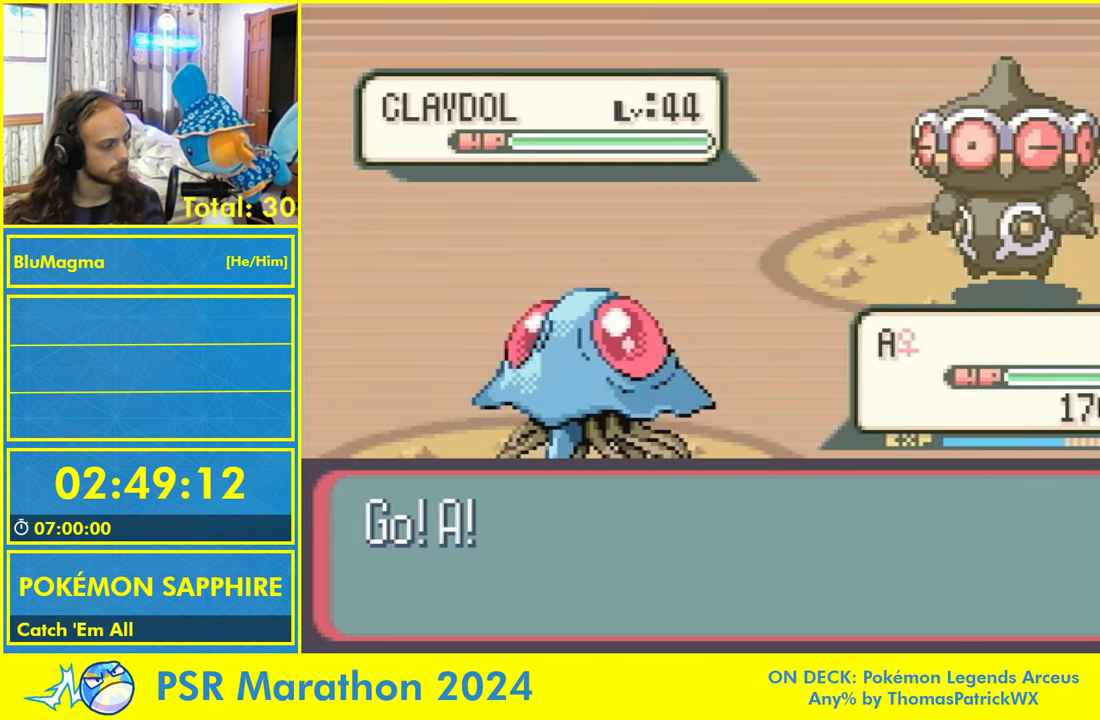
{"buttons": [], "events": [[50, "A", "down"], [100, "L1", "up"], [133, "A", "up"], [166, "L1", "down"], [233, "A", "down"], [250, "L1", "up"], [300, "A", "up"], [317, "L1", "down"], [383, "A", "down"], [417, "L1", "up"], [450, "A", "up"]]}
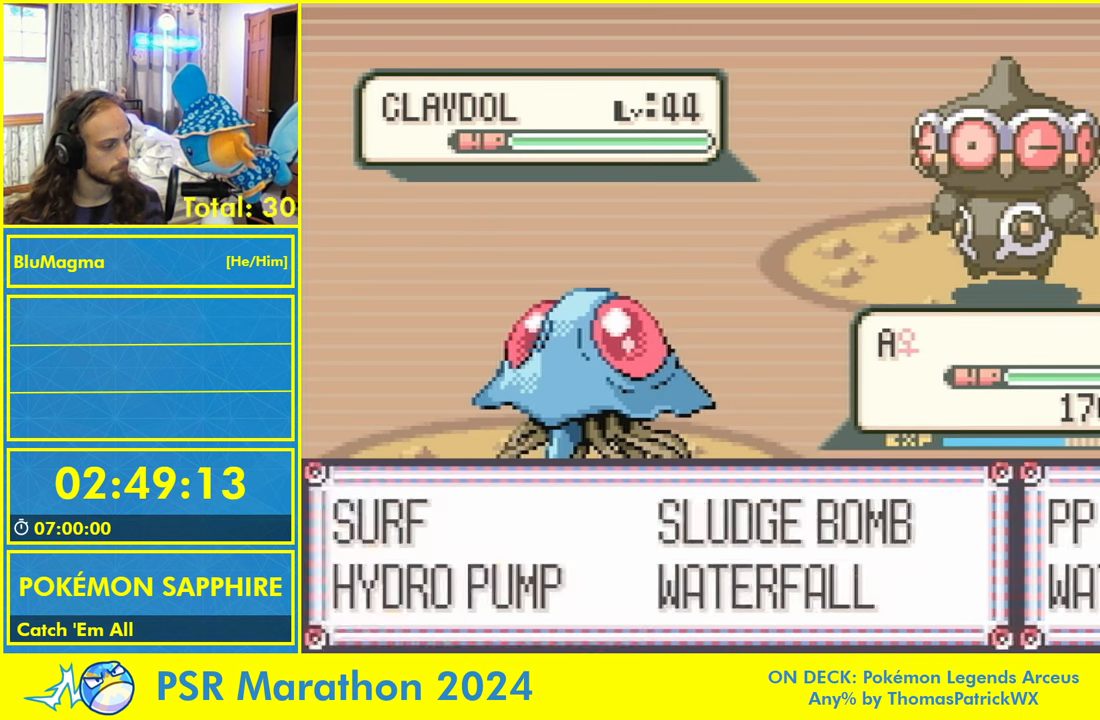
{"buttons": [], "events": []}
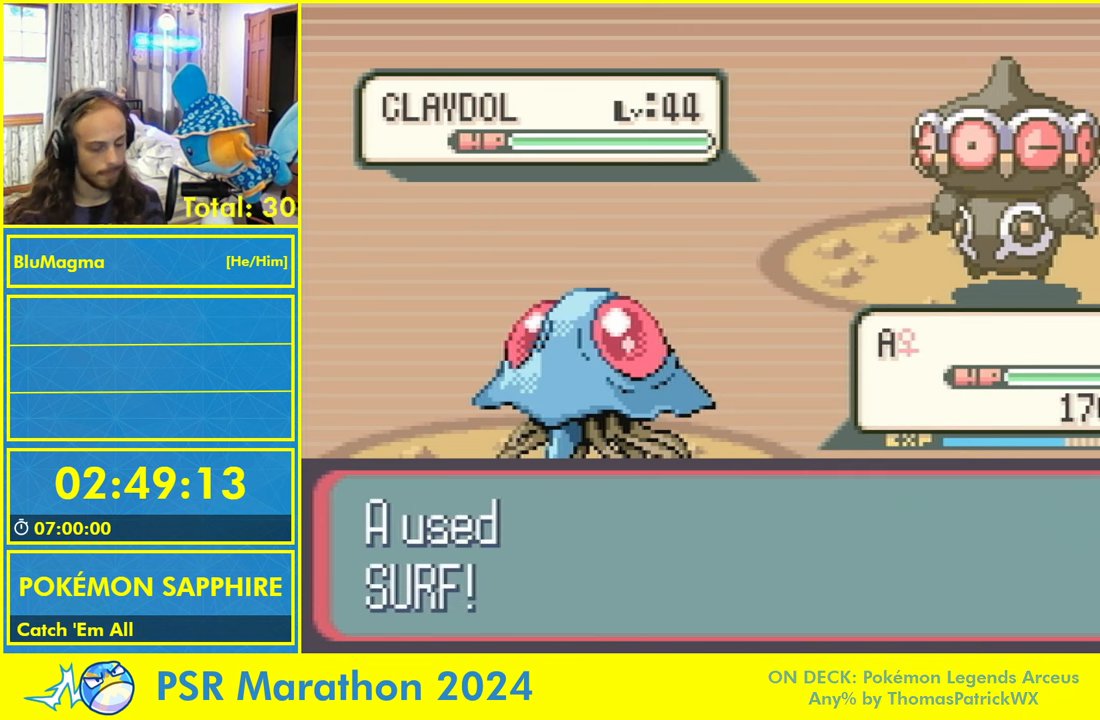
{"buttons": [], "events": []}
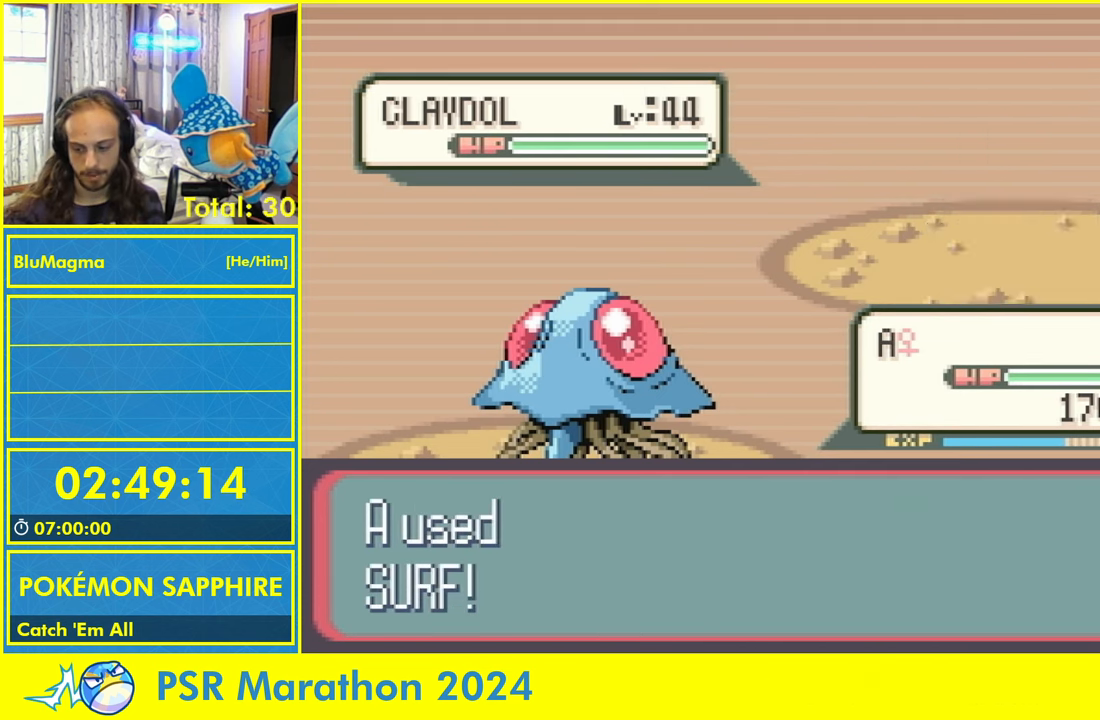
{"buttons": [], "events": []}